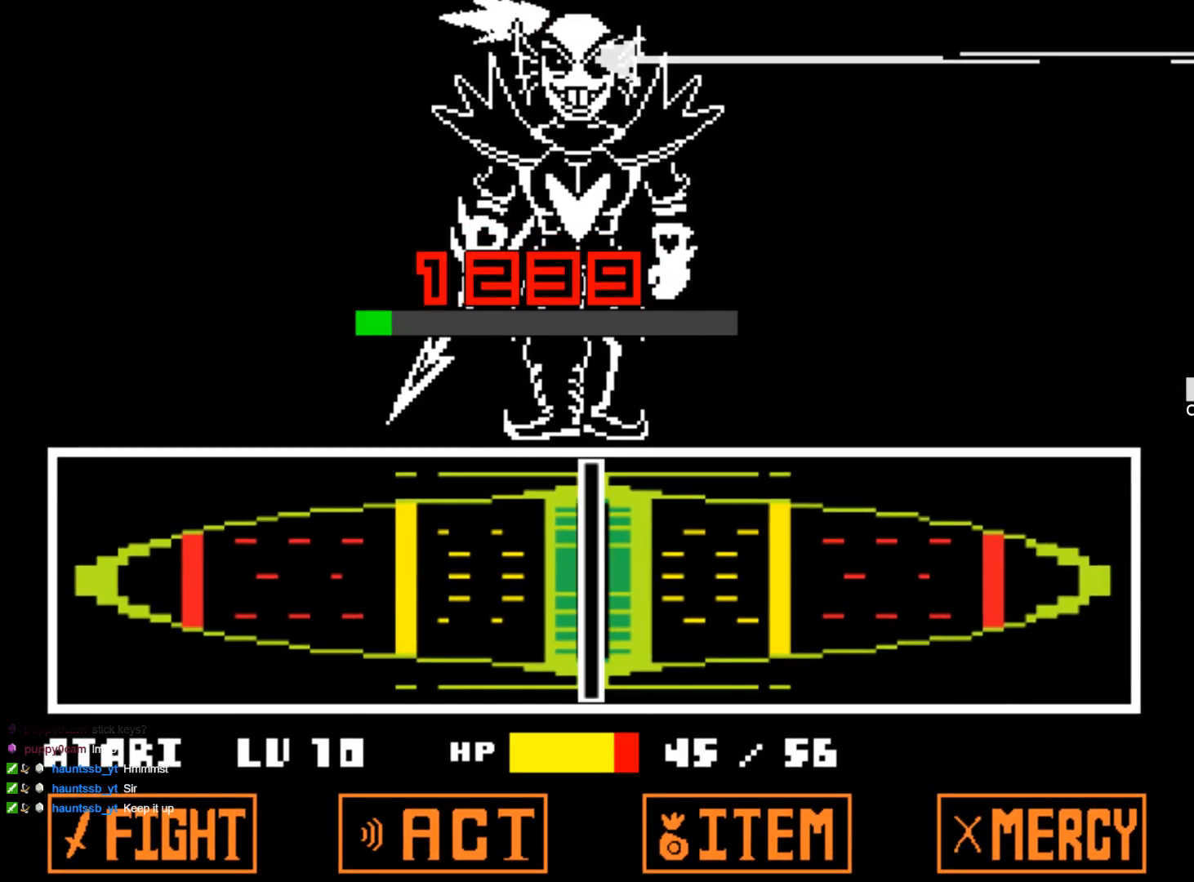
Gameplay with keyboard; each line is a JSON object with the keys held at the frame after it. "events" lists presses ("down") and releases ("up") of "1", "2", "3", "4", "5", "6", "7", "a", "alt", "b", "c", "caps_lock", "ctrl", "d", "down", "e", "f", "g", "h", "left", "n", "q", "r", "right", "s", "shift", "space", "super", "t", "tab", "tilde", "u", "up", "v", "w", "x", "y" and "z" between this image and that frame as [ms after this image, input, new state], when the widget could be followed in between. No other keys are recorded. Mouse input is not recorded.
{"keys": [], "events": []}
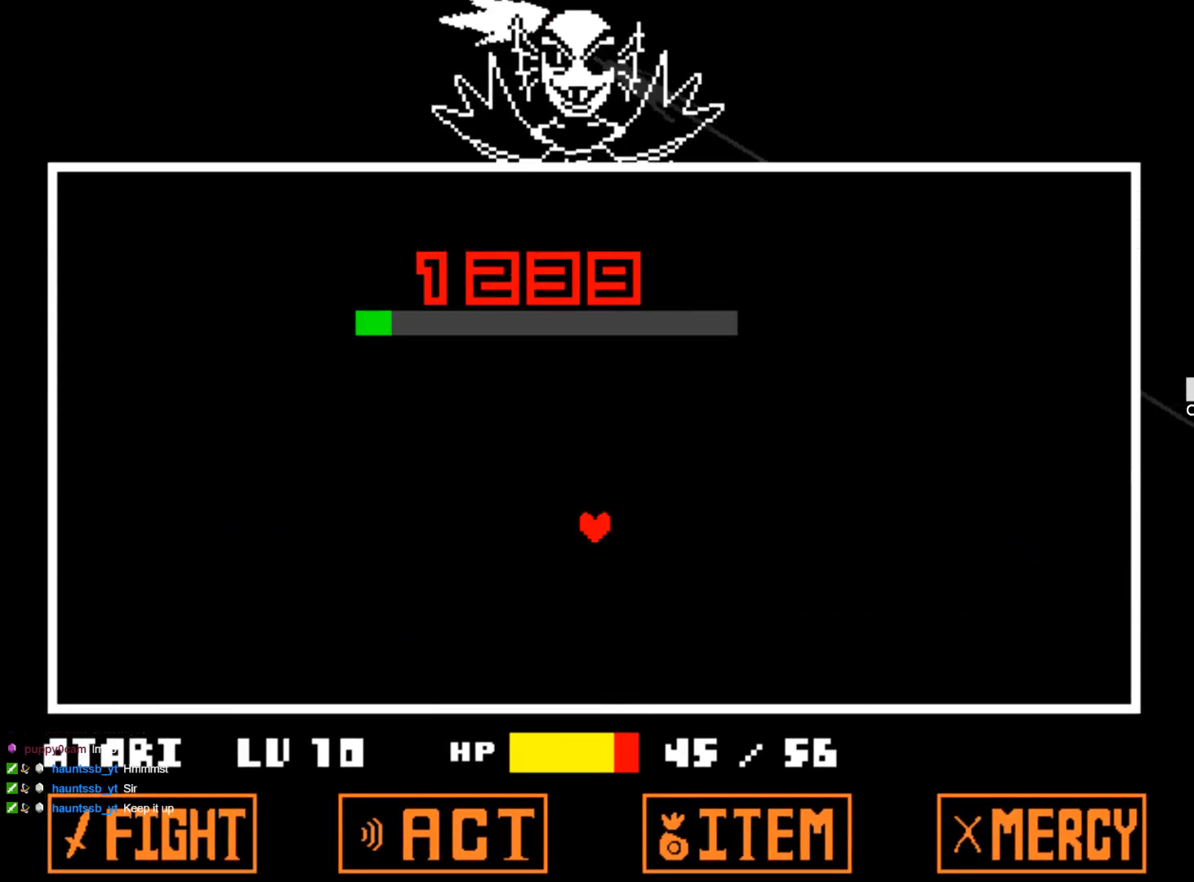
{"keys": [], "events": []}
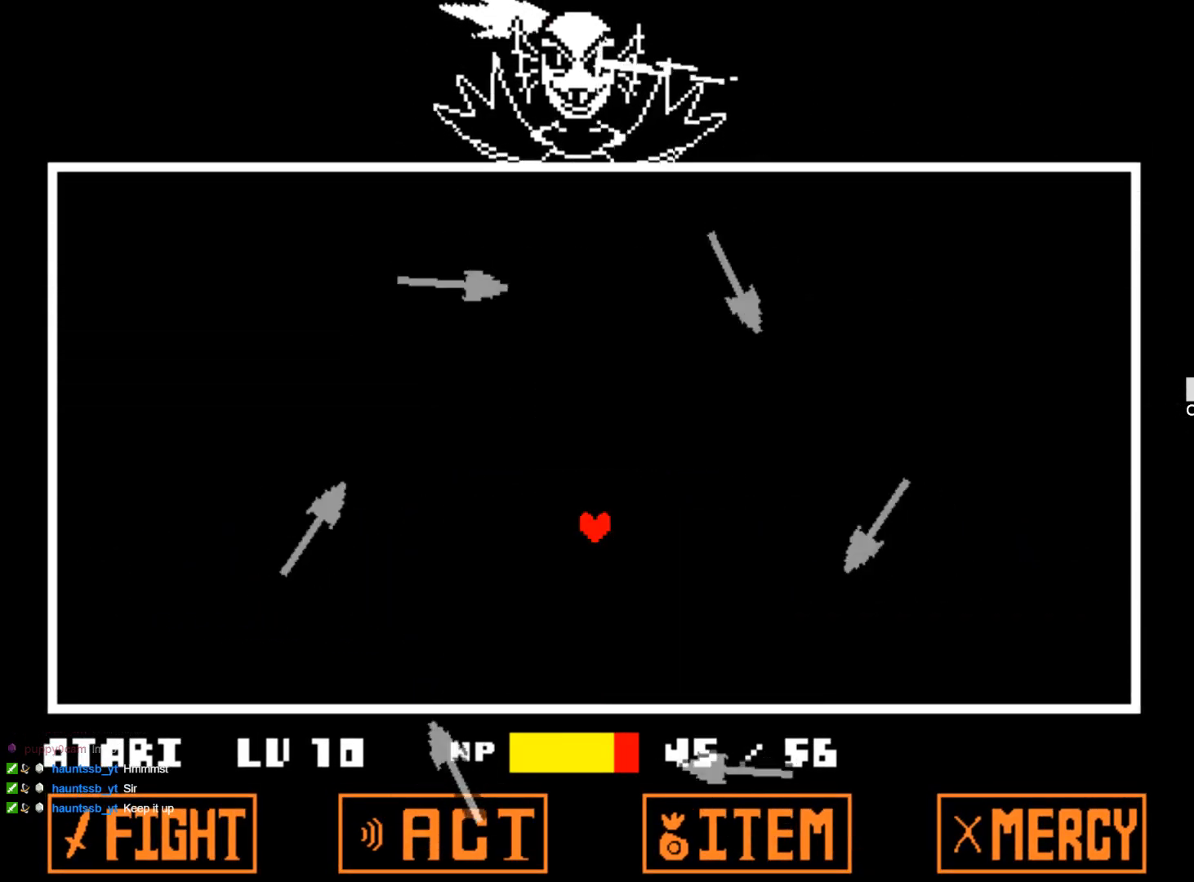
{"keys": ["up"], "events": [[250, "left", "down"], [350, "up", "down"], [434, "left", "up"]]}
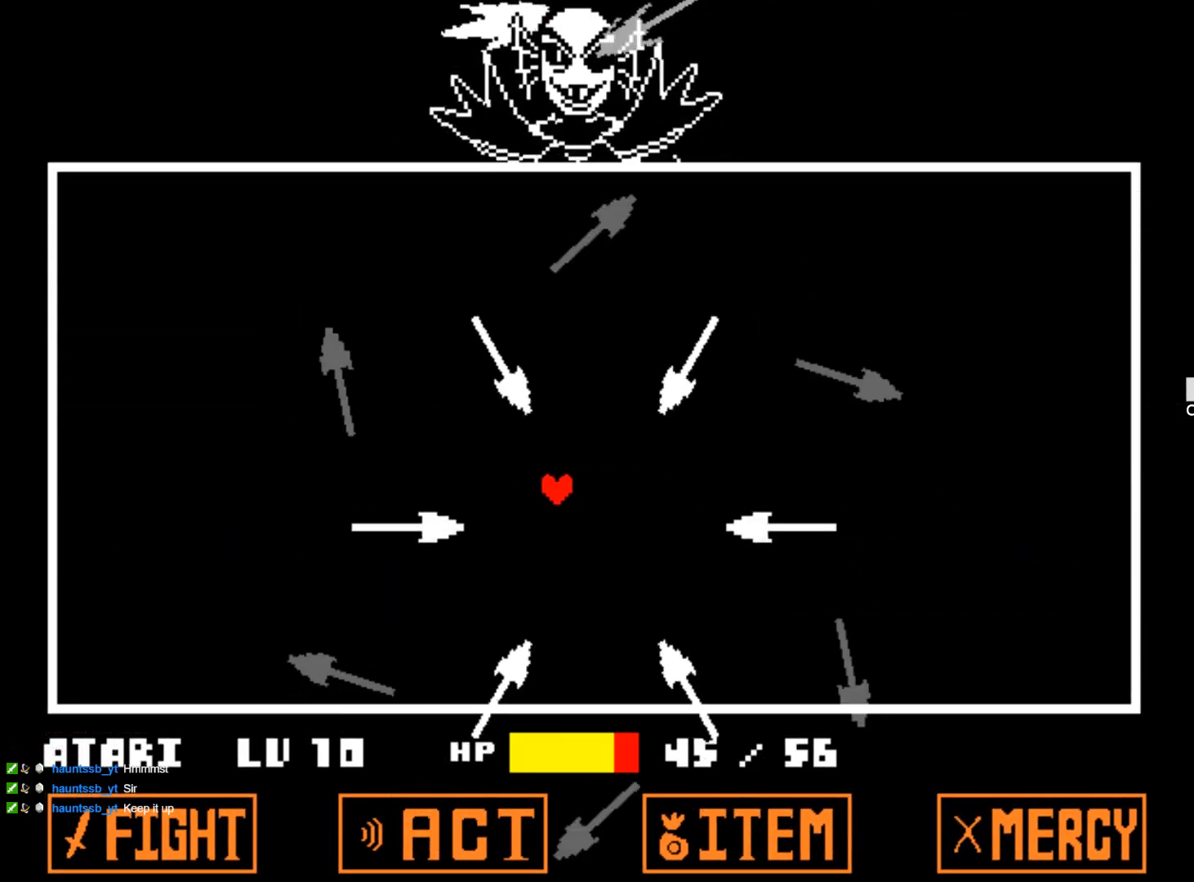
{"keys": ["up"], "events": [[267, "right", "down"], [500, "right", "up"]]}
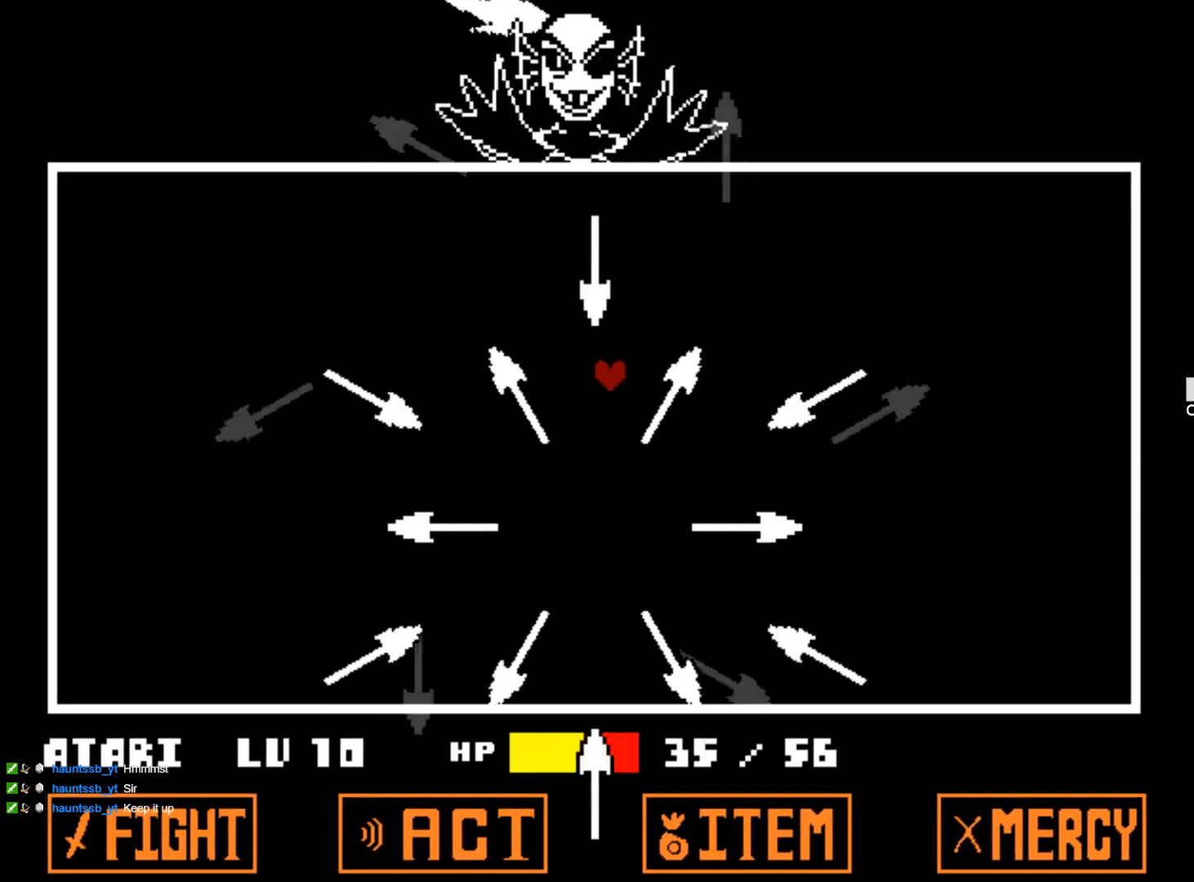
{"keys": ["right"], "events": [[100, "right", "down"], [134, "up", "up"]]}
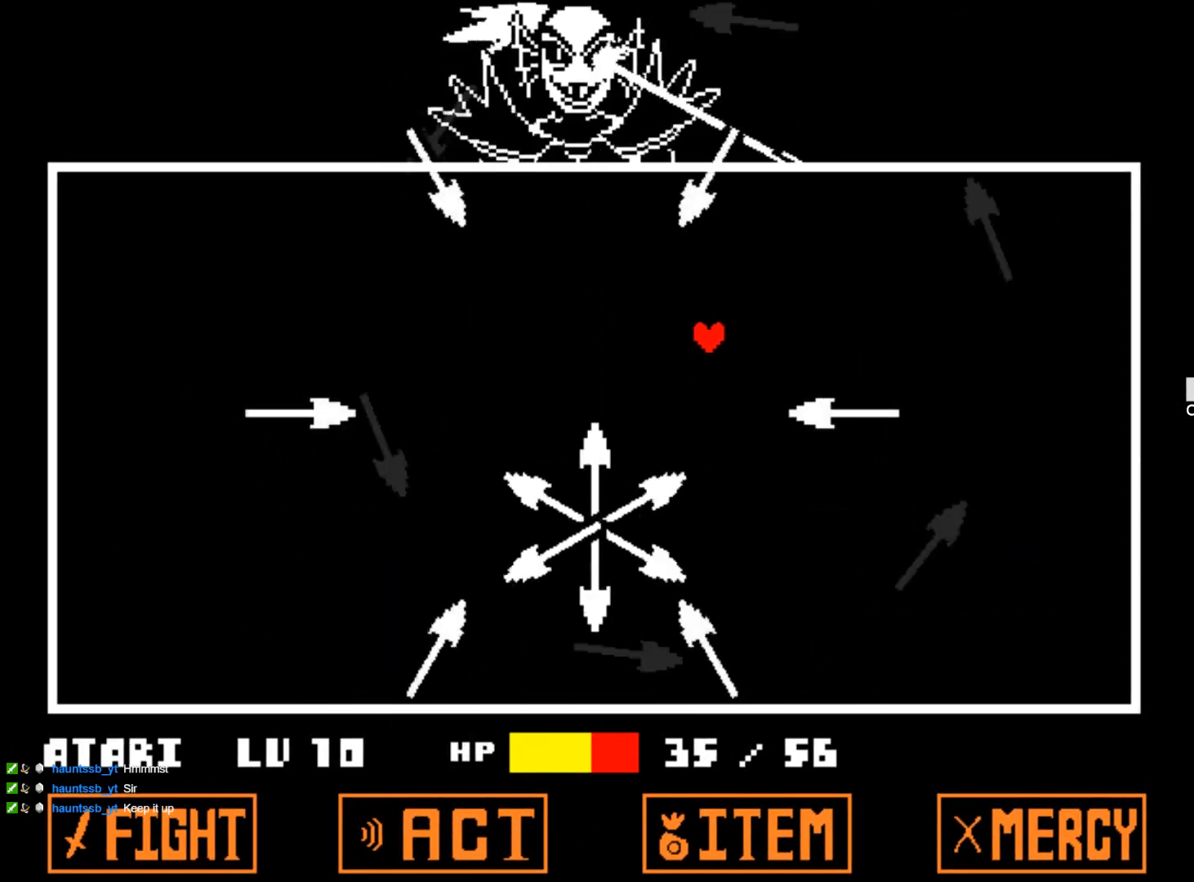
{"keys": ["right"], "events": [[67, "up", "down"], [250, "up", "up"]]}
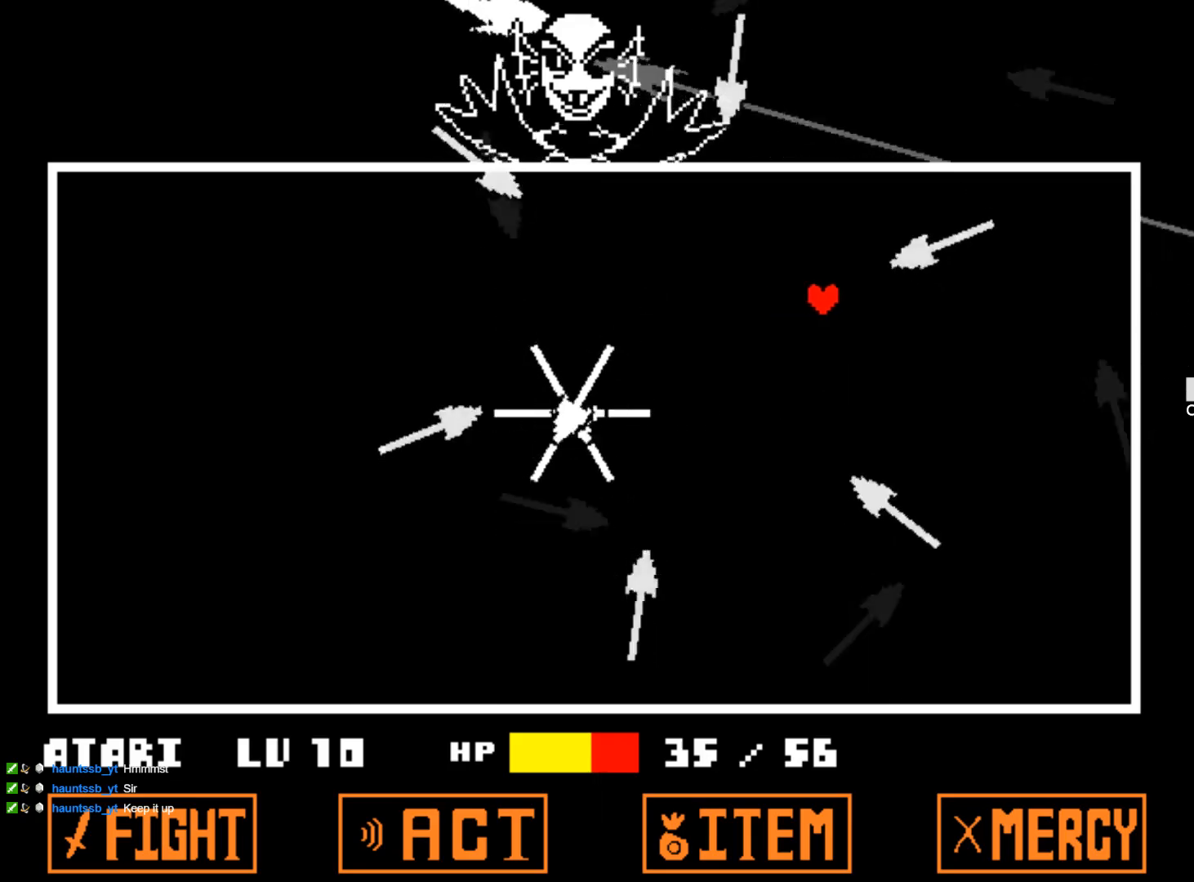
{"keys": ["down"], "events": [[84, "down", "down"], [267, "down", "up"], [450, "down", "down"], [500, "right", "up"]]}
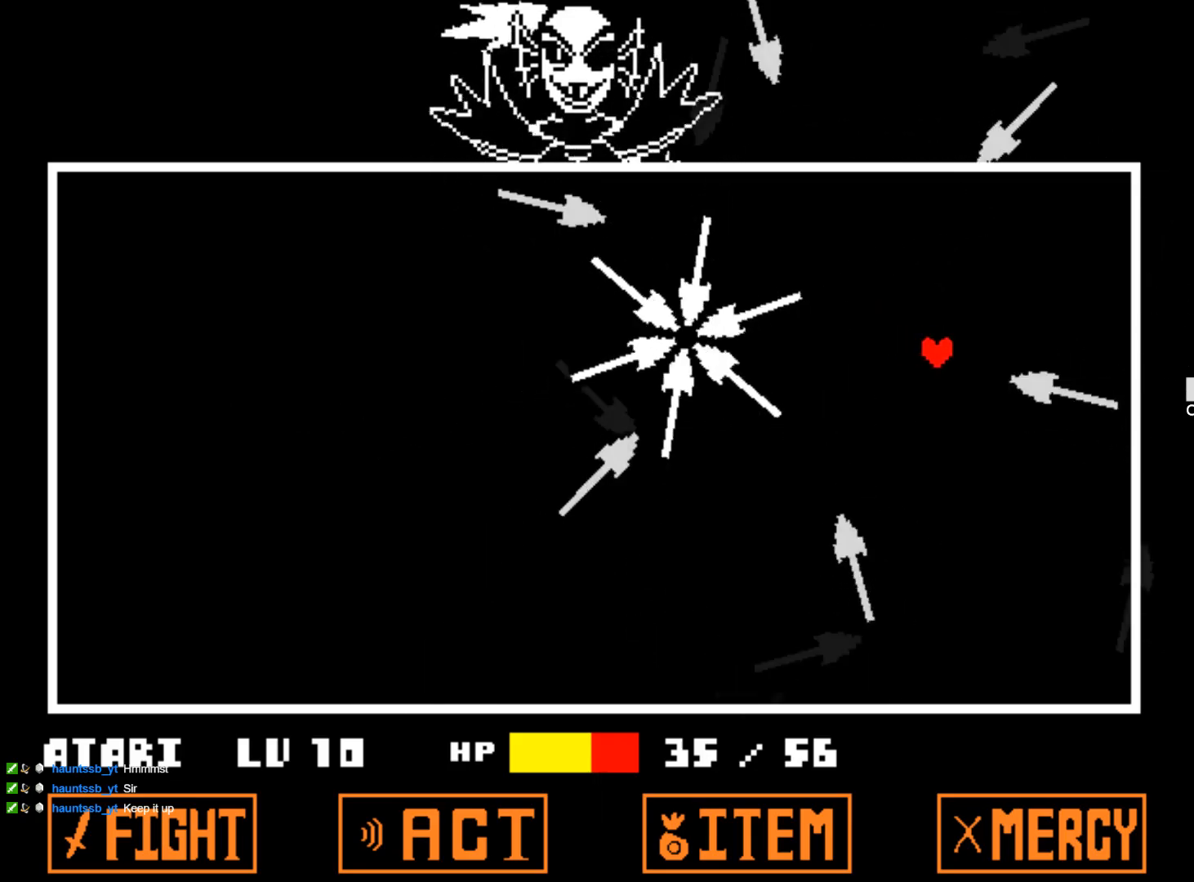
{"keys": ["down"], "events": []}
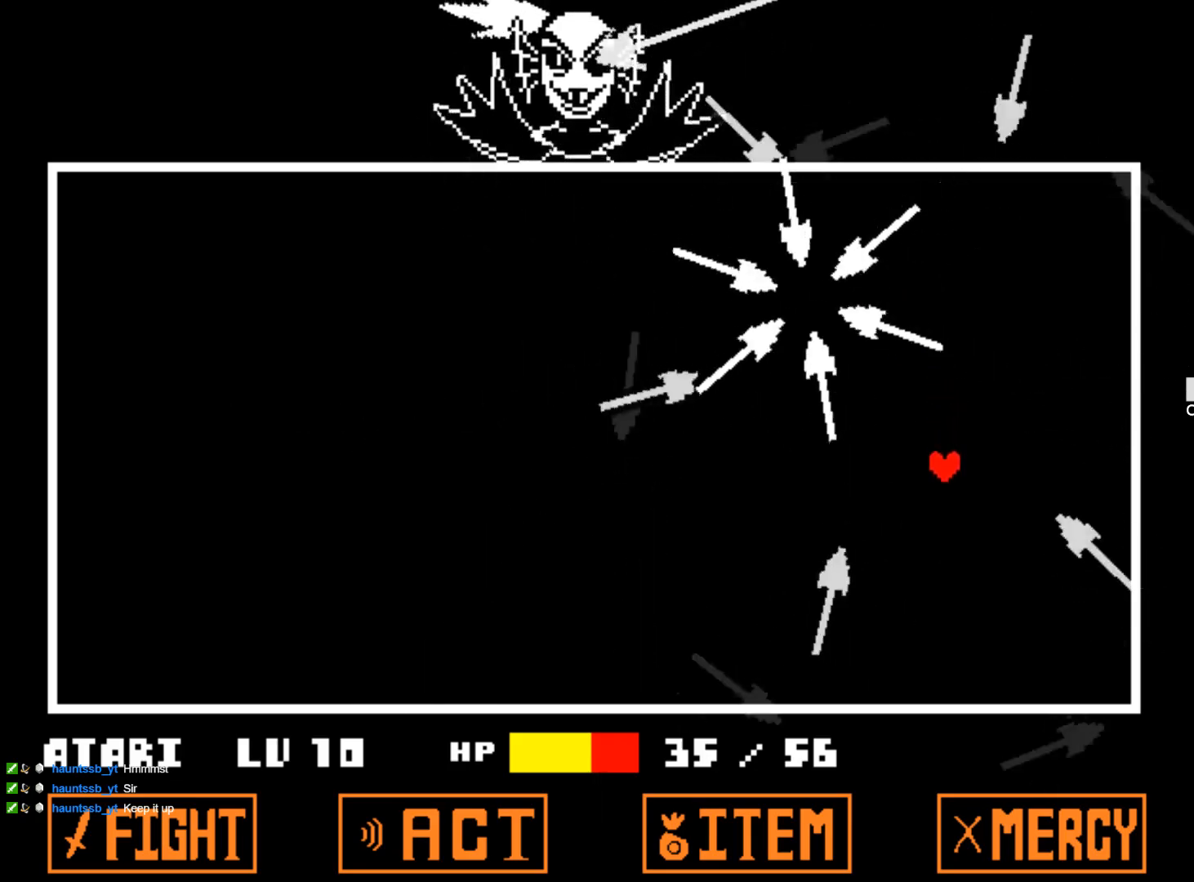
{"keys": ["down"], "events": []}
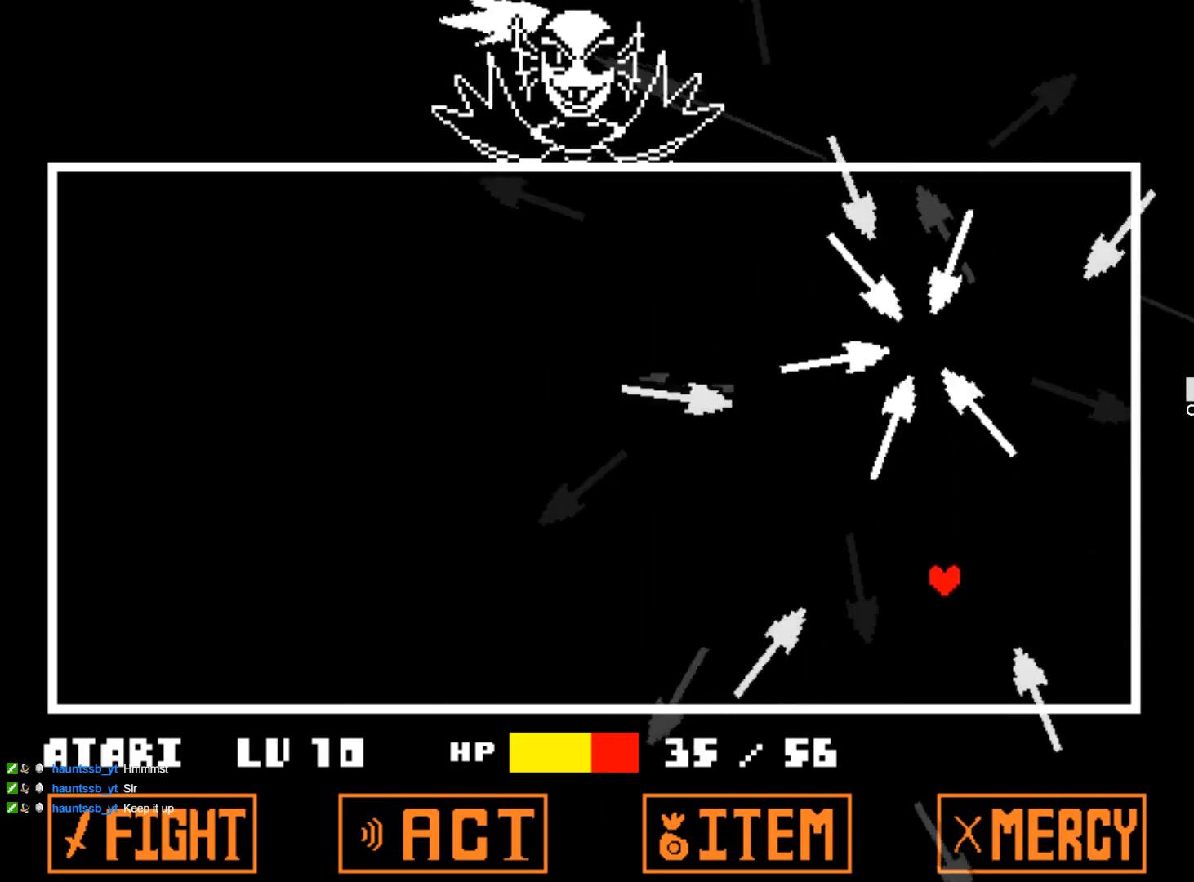
{"keys": ["left", "up"], "events": [[34, "left", "down"], [167, "down", "up"], [267, "up", "down"]]}
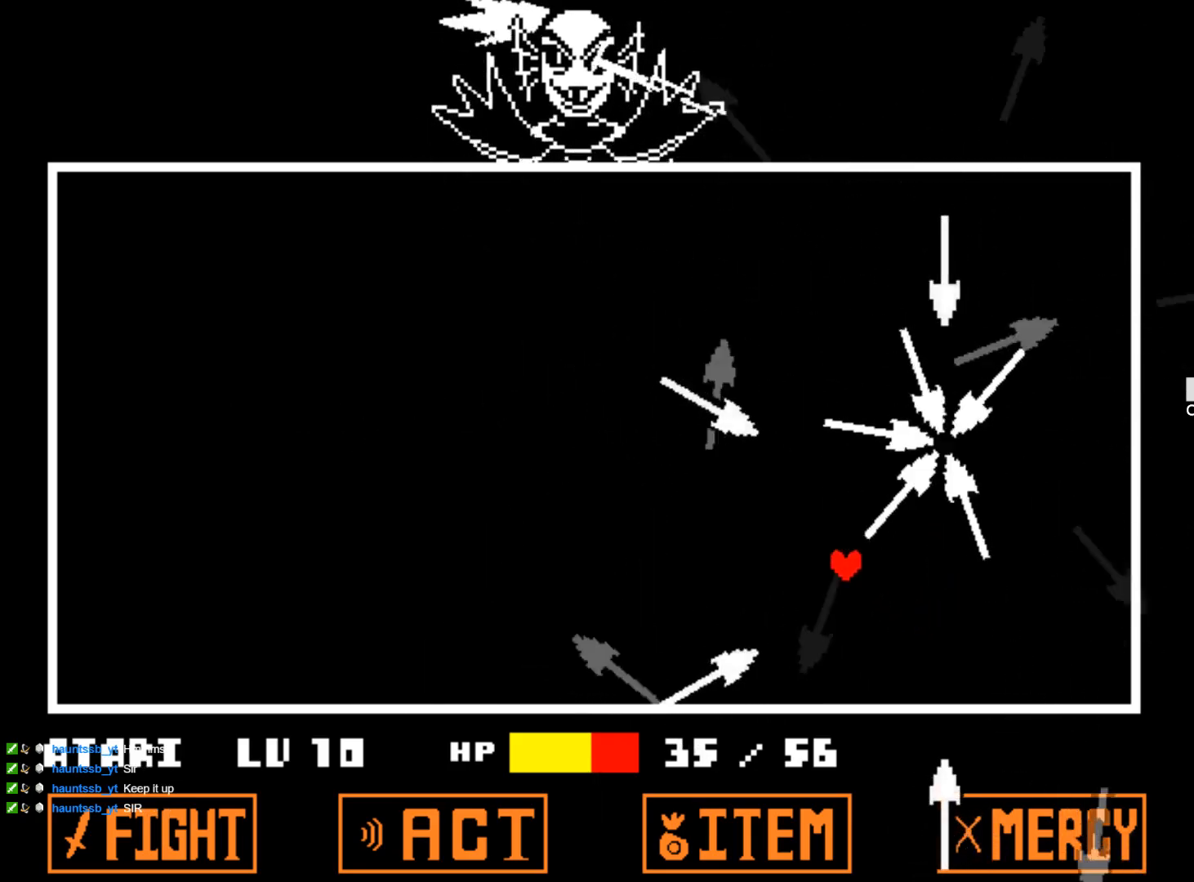
{"keys": ["left", "up"], "events": [[50, "up", "up"], [417, "up", "down"]]}
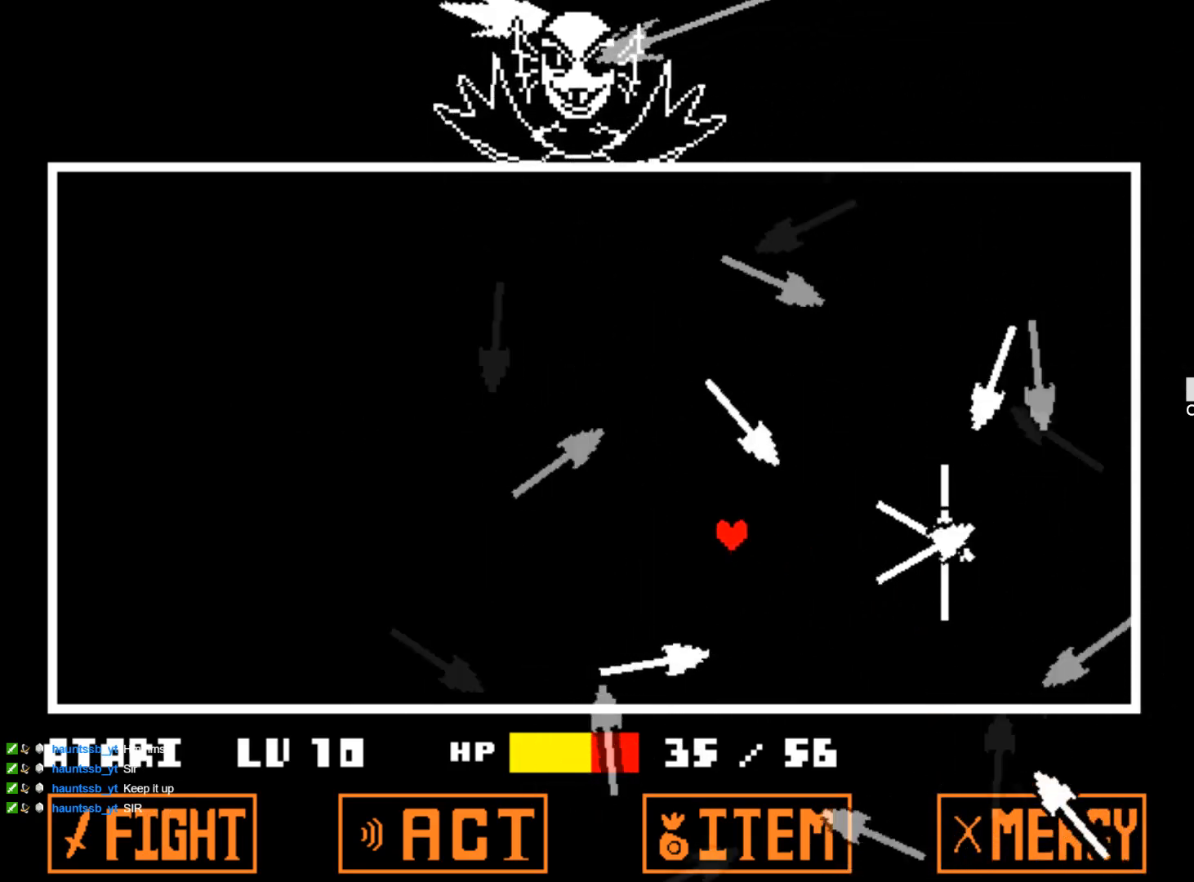
{"keys": ["left"], "events": [[67, "up", "up"], [300, "down", "down"], [434, "down", "up"]]}
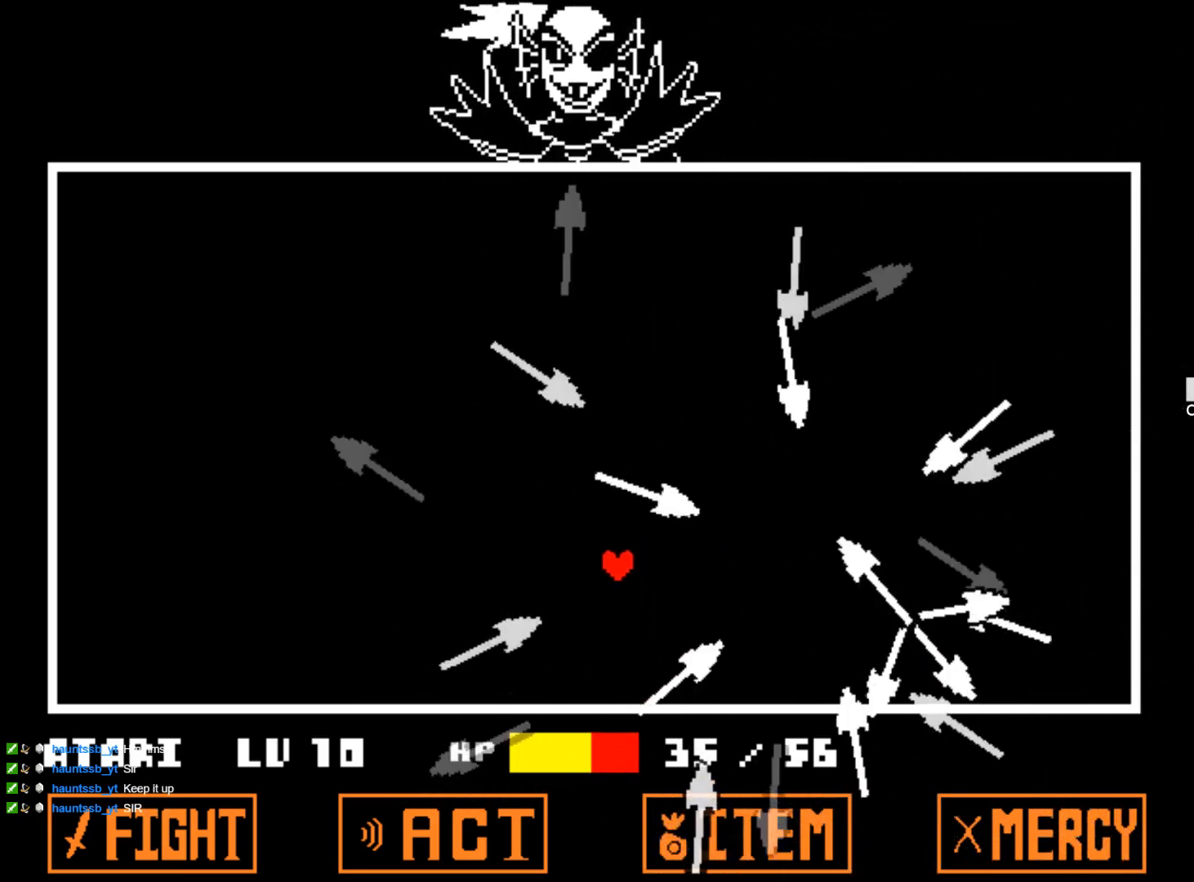
{"keys": ["down", "left"], "events": [[84, "up", "down"], [267, "up", "up"], [450, "down", "down"]]}
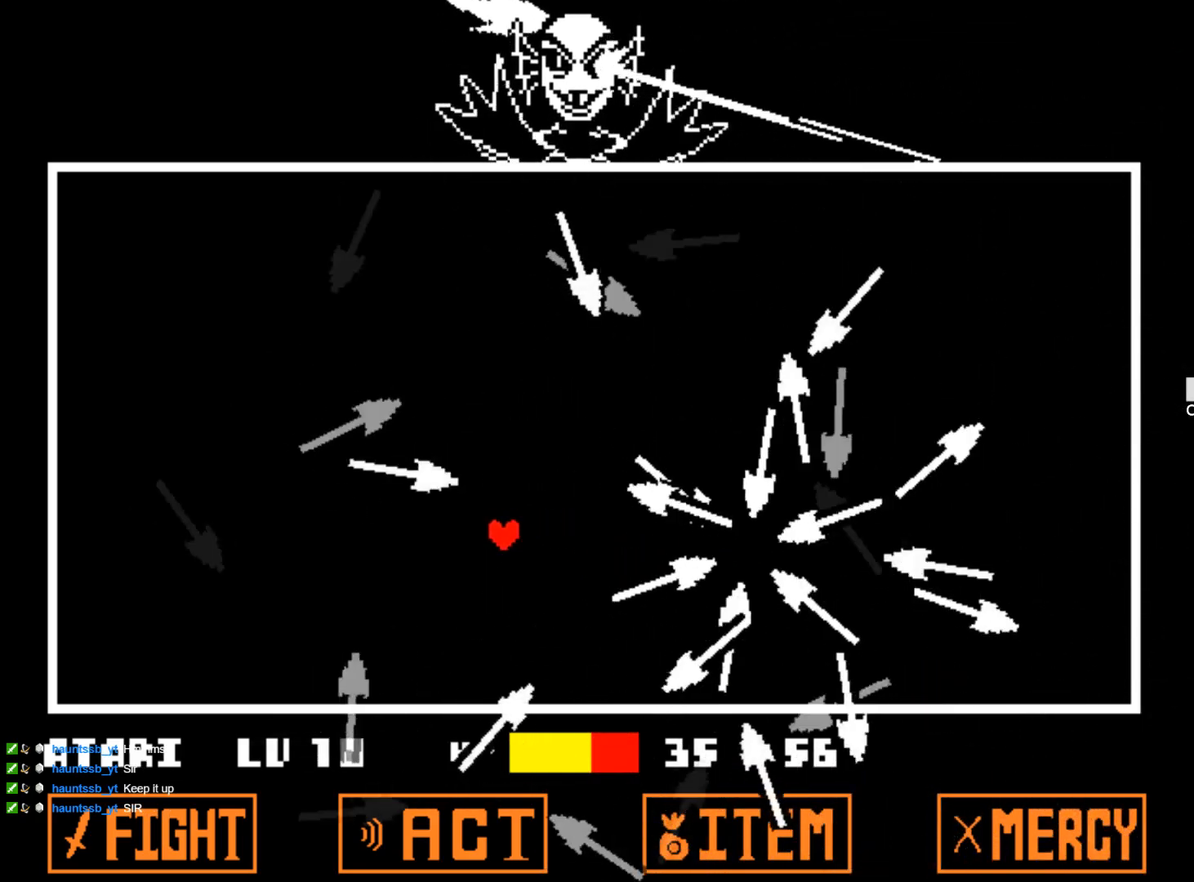
{"keys": ["left", "up"], "events": [[134, "down", "up"], [334, "up", "down"]]}
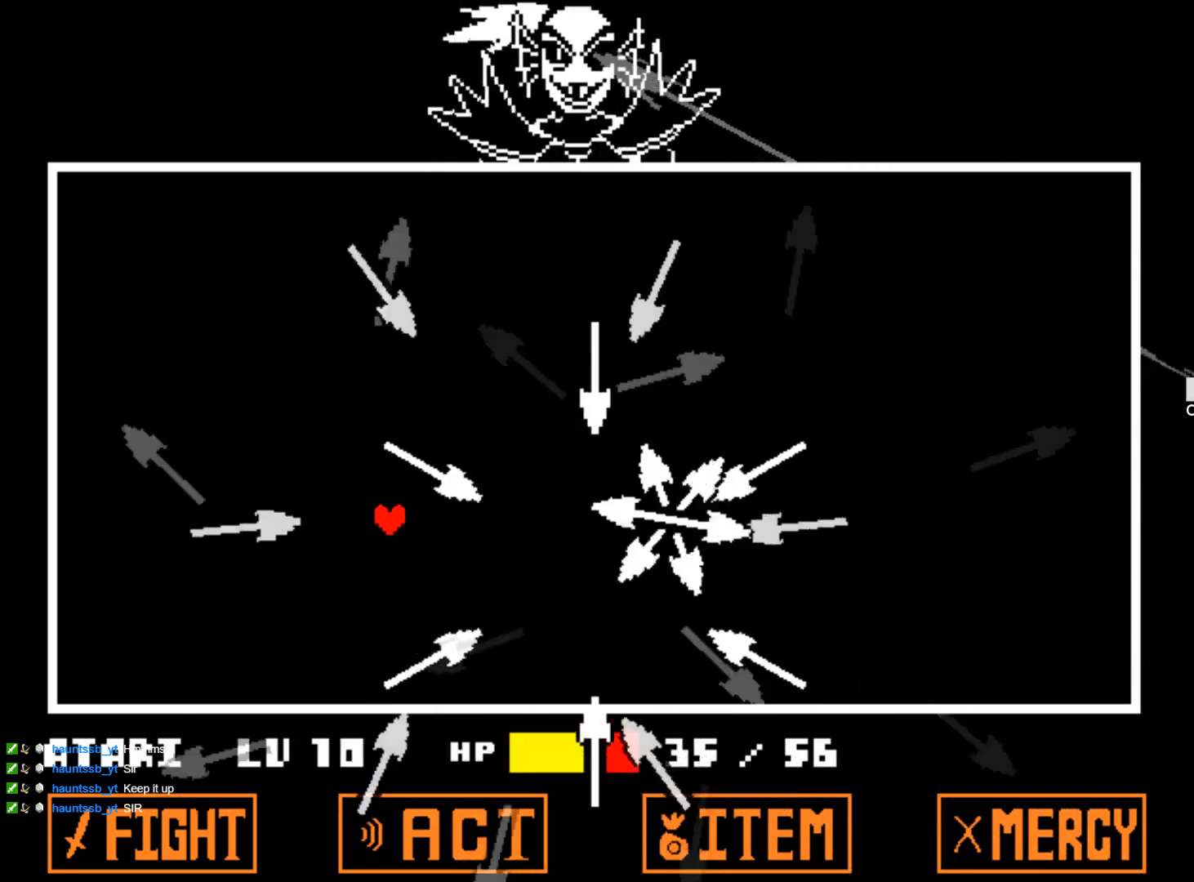
{"keys": ["left", "up"], "events": [[17, "up", "up"], [117, "up", "down"], [250, "up", "up"], [384, "up", "down"]]}
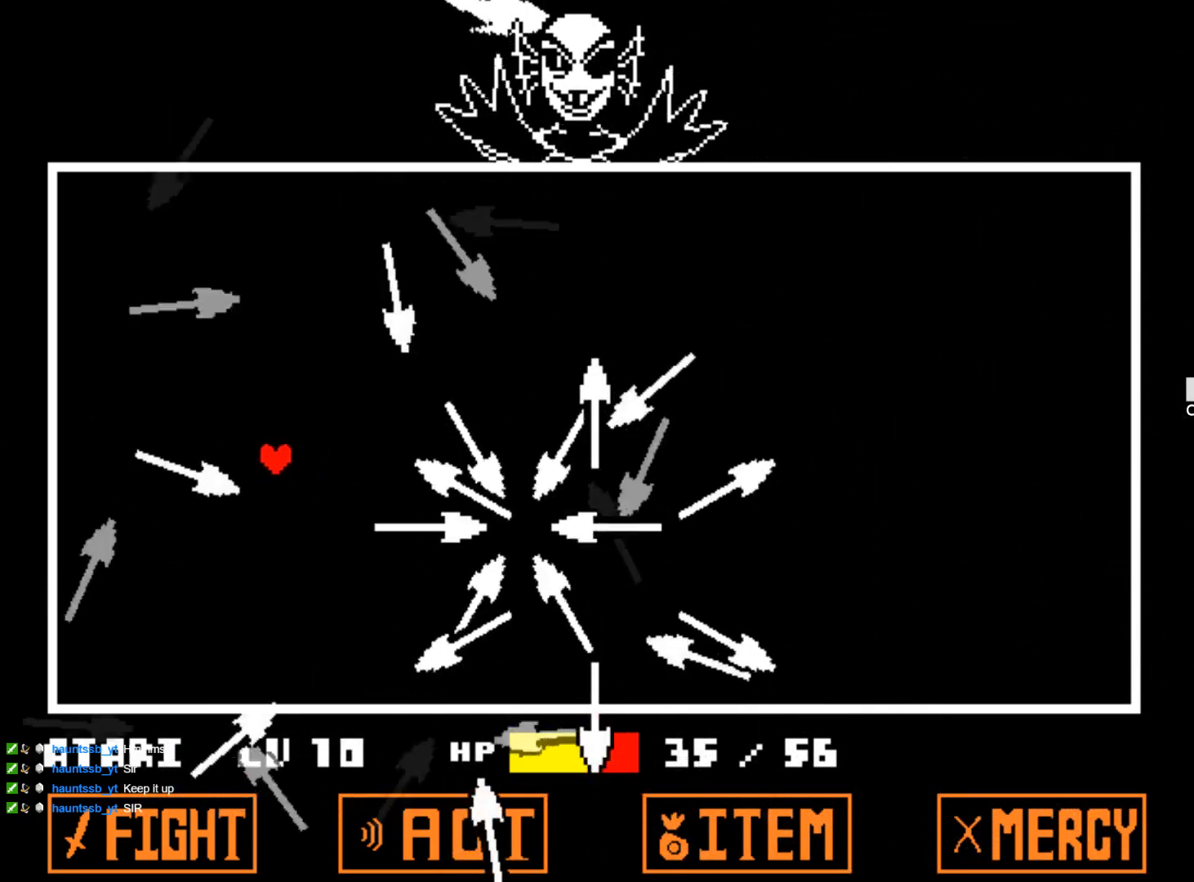
{"keys": ["down", "right", "up"], "events": [[134, "left", "up"], [367, "down", "down"], [500, "right", "down"]]}
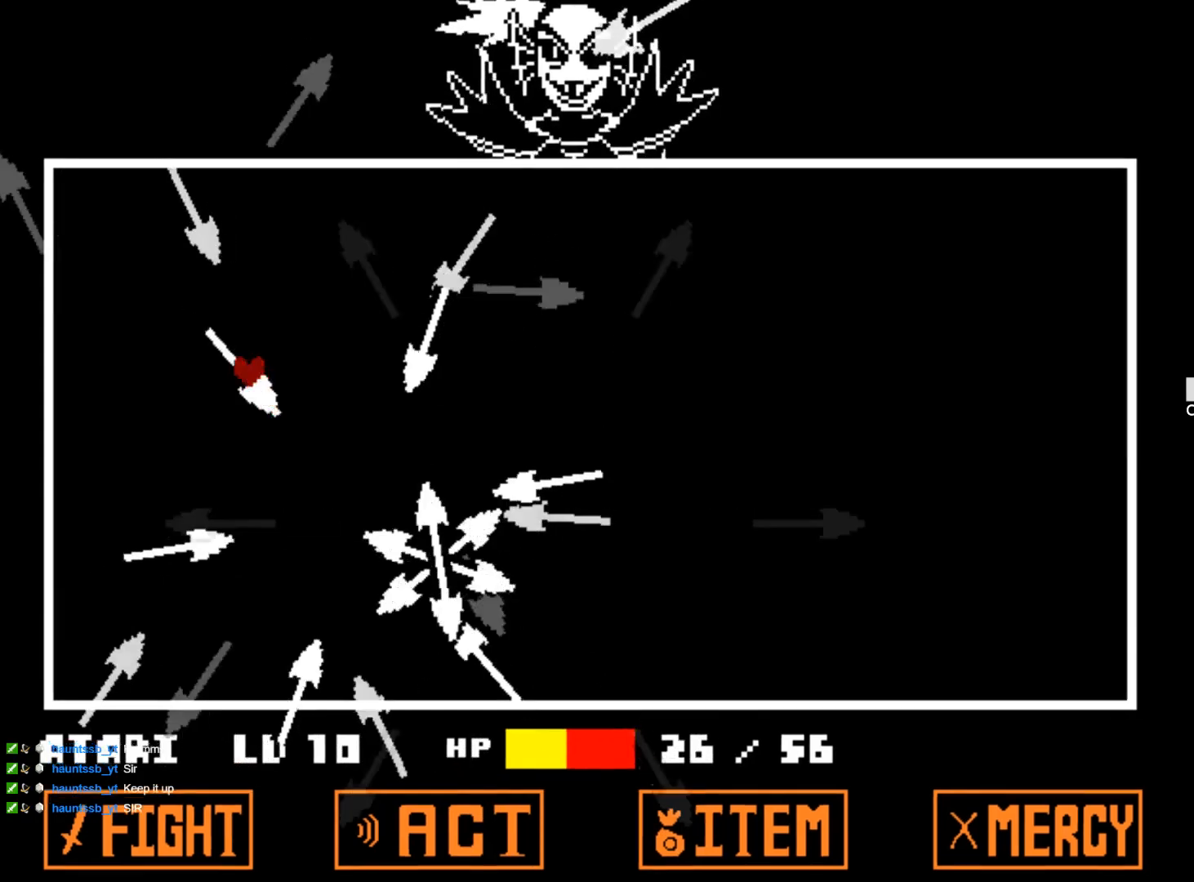
{"keys": ["down", "right", "up"], "events": [[284, "down", "up"], [334, "right", "up"], [417, "down", "down"], [417, "right", "down"]]}
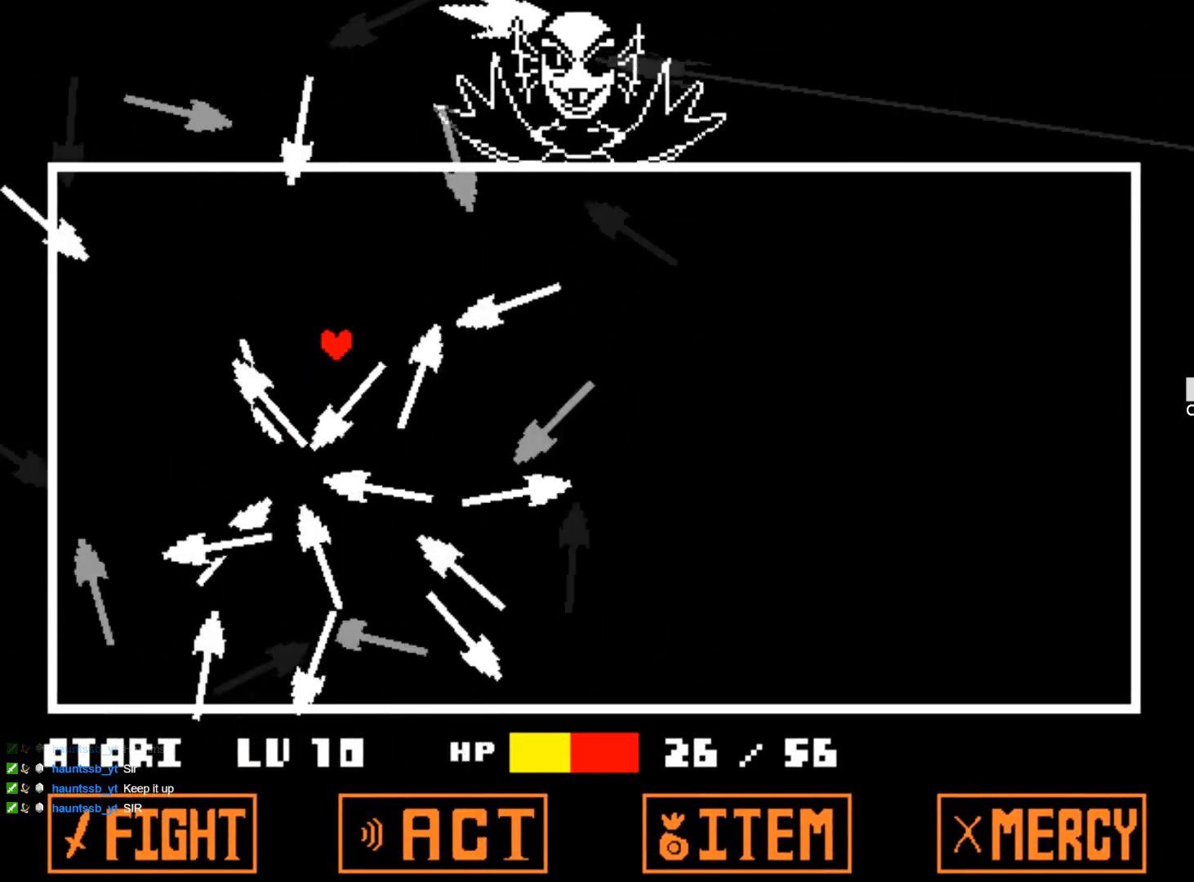
{"keys": ["up"], "events": [[67, "right", "up"], [300, "down", "up"]]}
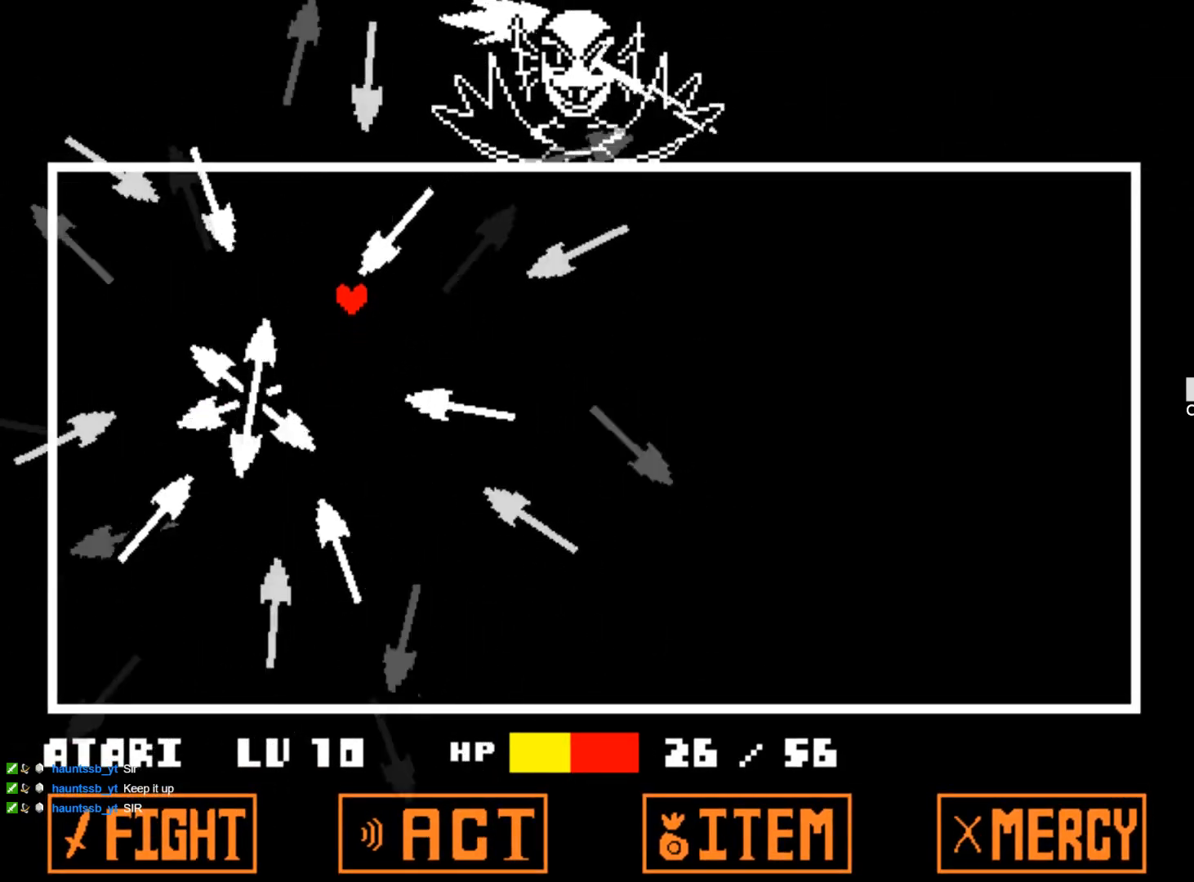
{"keys": ["down", "right"], "events": [[450, "right", "down"], [500, "down", "down"], [500, "up", "up"]]}
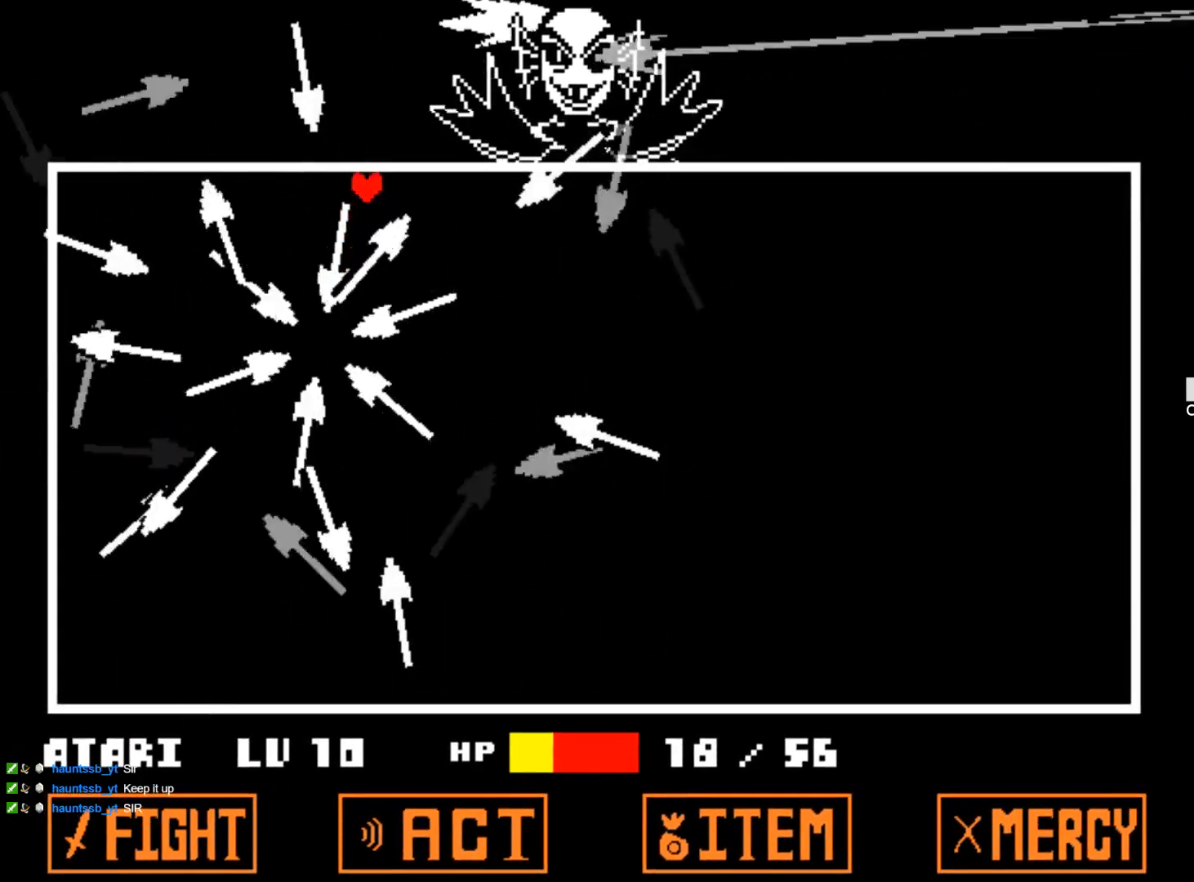
{"keys": ["down", "right"], "events": [[284, "left", "down"], [467, "left", "up"]]}
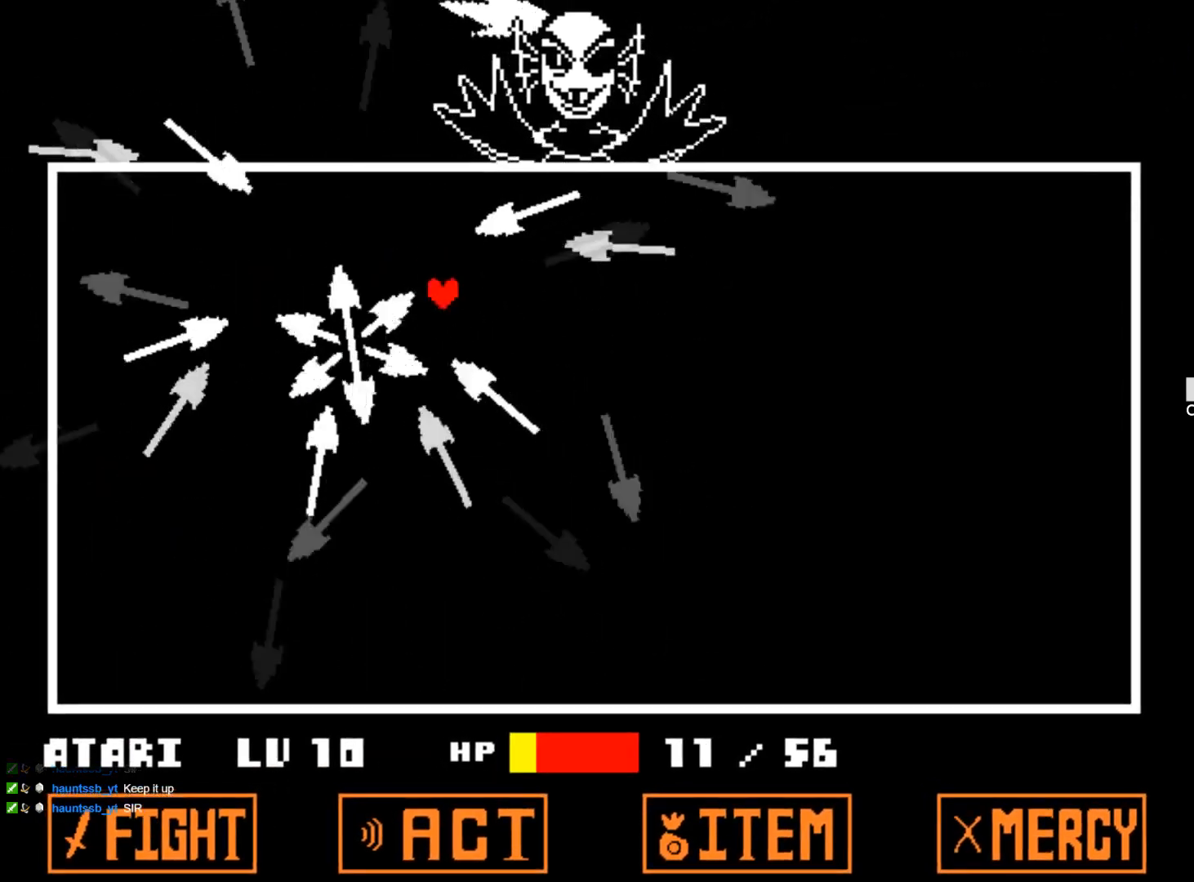
{"keys": ["down", "right"], "events": []}
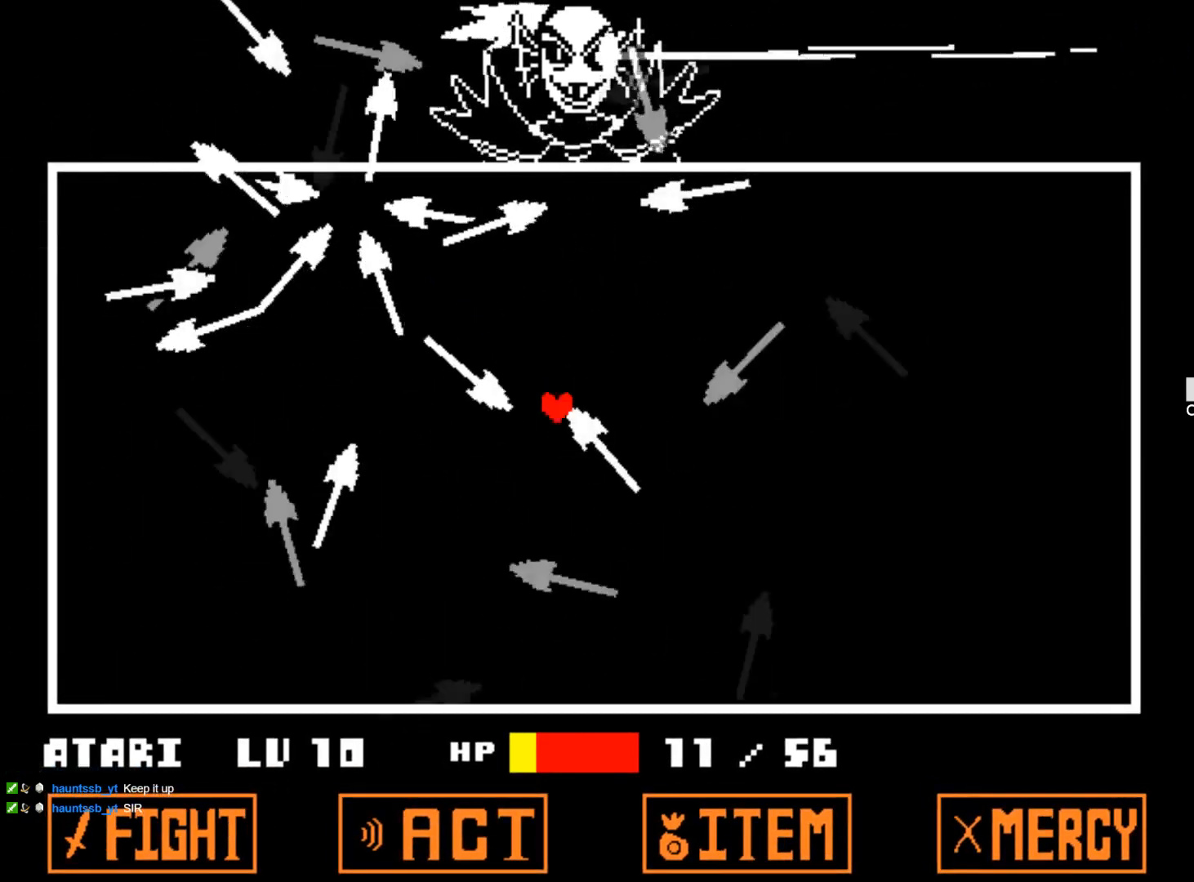
{"keys": ["right"], "events": [[84, "up", "down"], [400, "down", "up"], [400, "up", "up"]]}
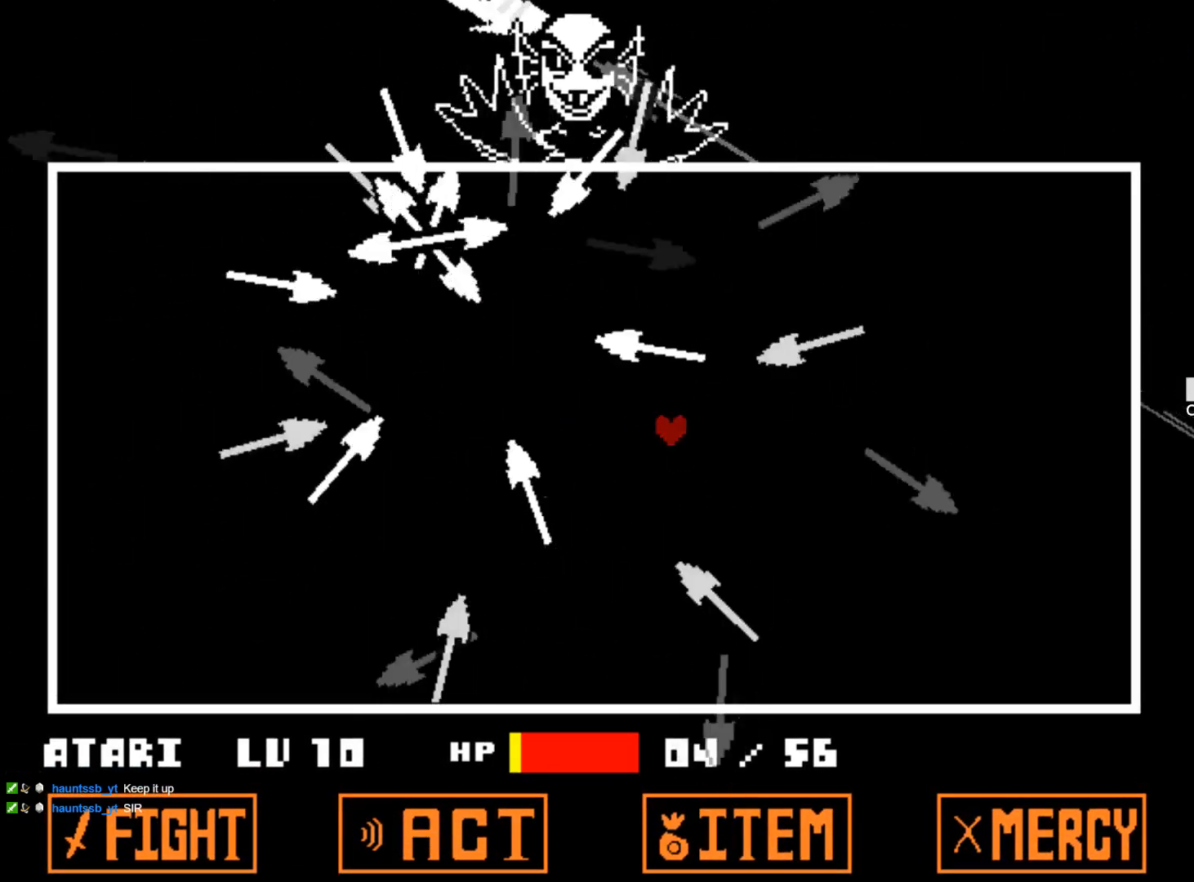
{"keys": ["down"], "events": [[334, "down", "down"], [367, "right", "up"]]}
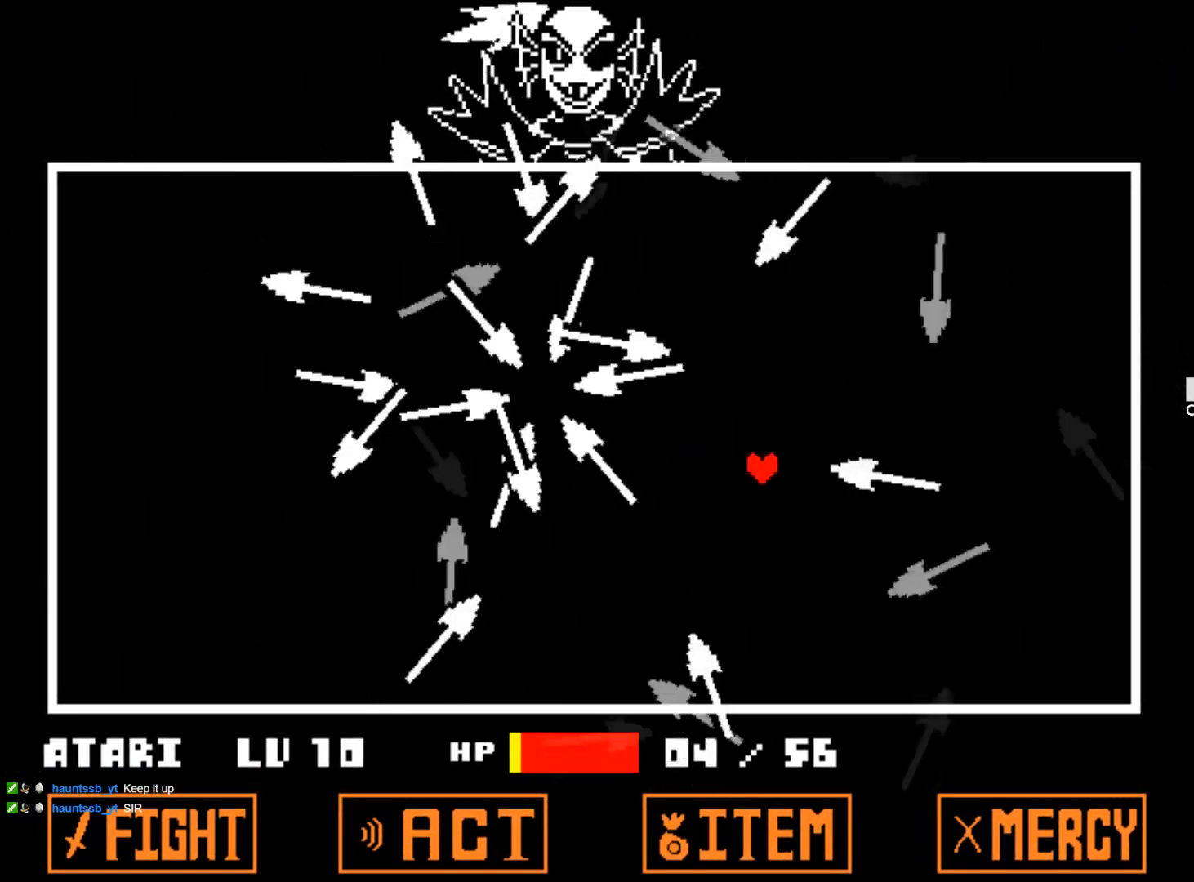
{"keys": ["down"], "events": [[250, "right", "down"], [300, "down", "up"], [434, "down", "down"], [484, "right", "up"]]}
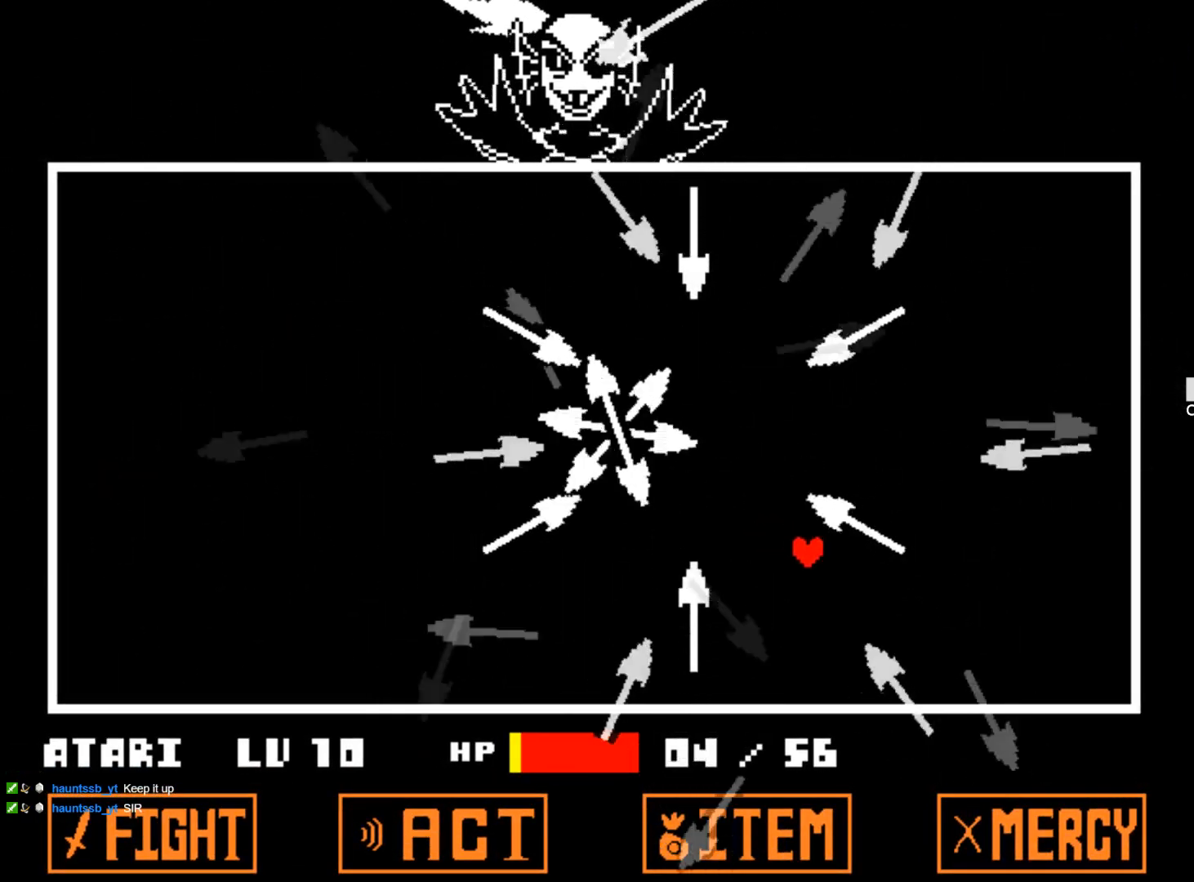
{"keys": ["left"], "events": [[317, "left", "down"], [450, "down", "up"]]}
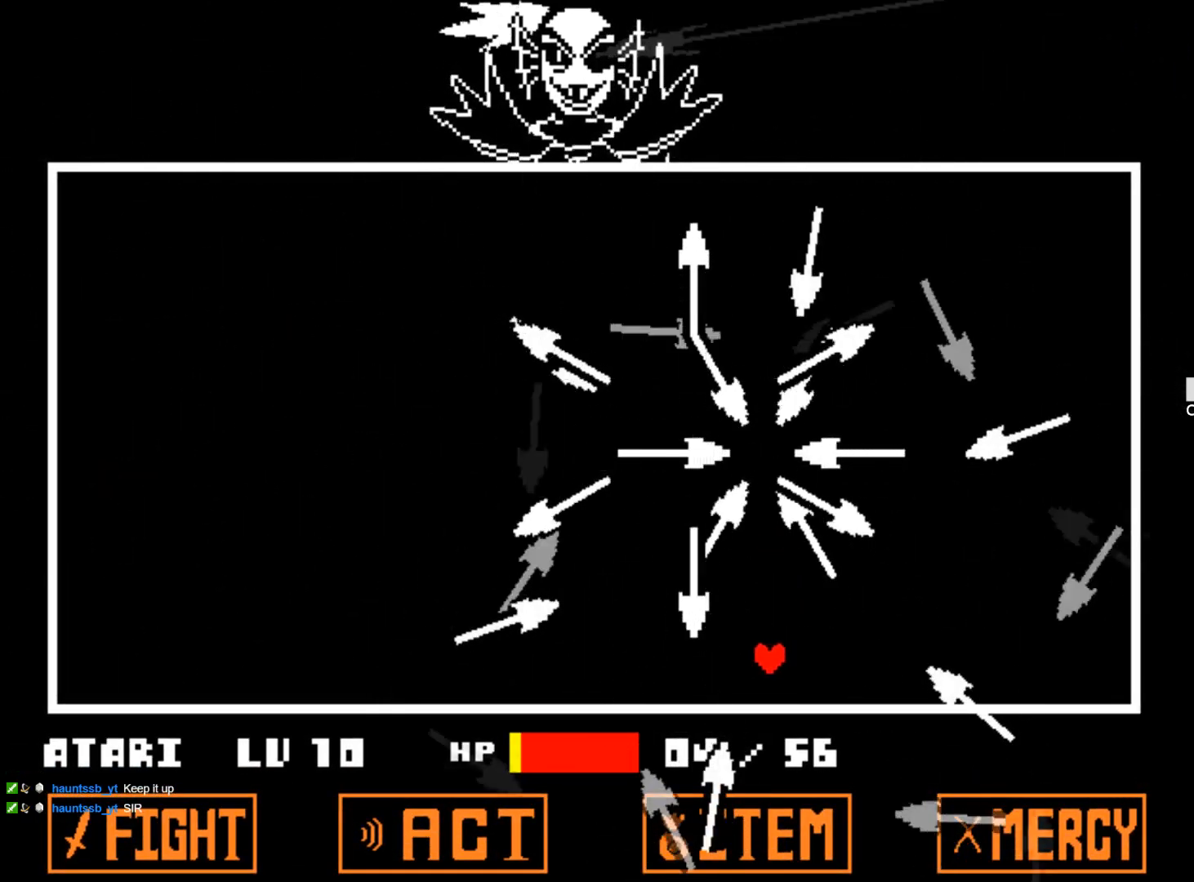
{"keys": ["right"], "events": [[100, "down", "down"], [134, "left", "up"], [134, "right", "down"], [284, "down", "up"]]}
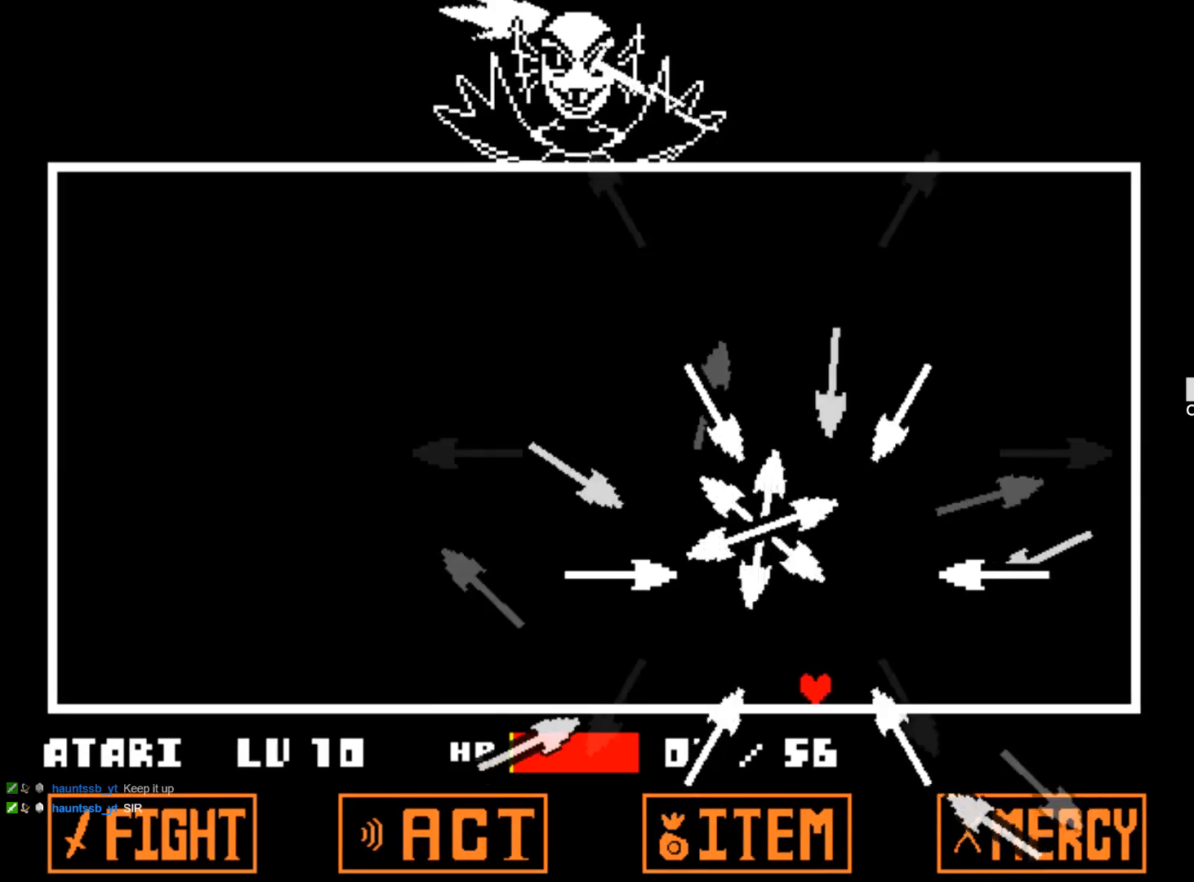
{"keys": ["left"], "events": [[67, "right", "up"], [200, "left", "down"]]}
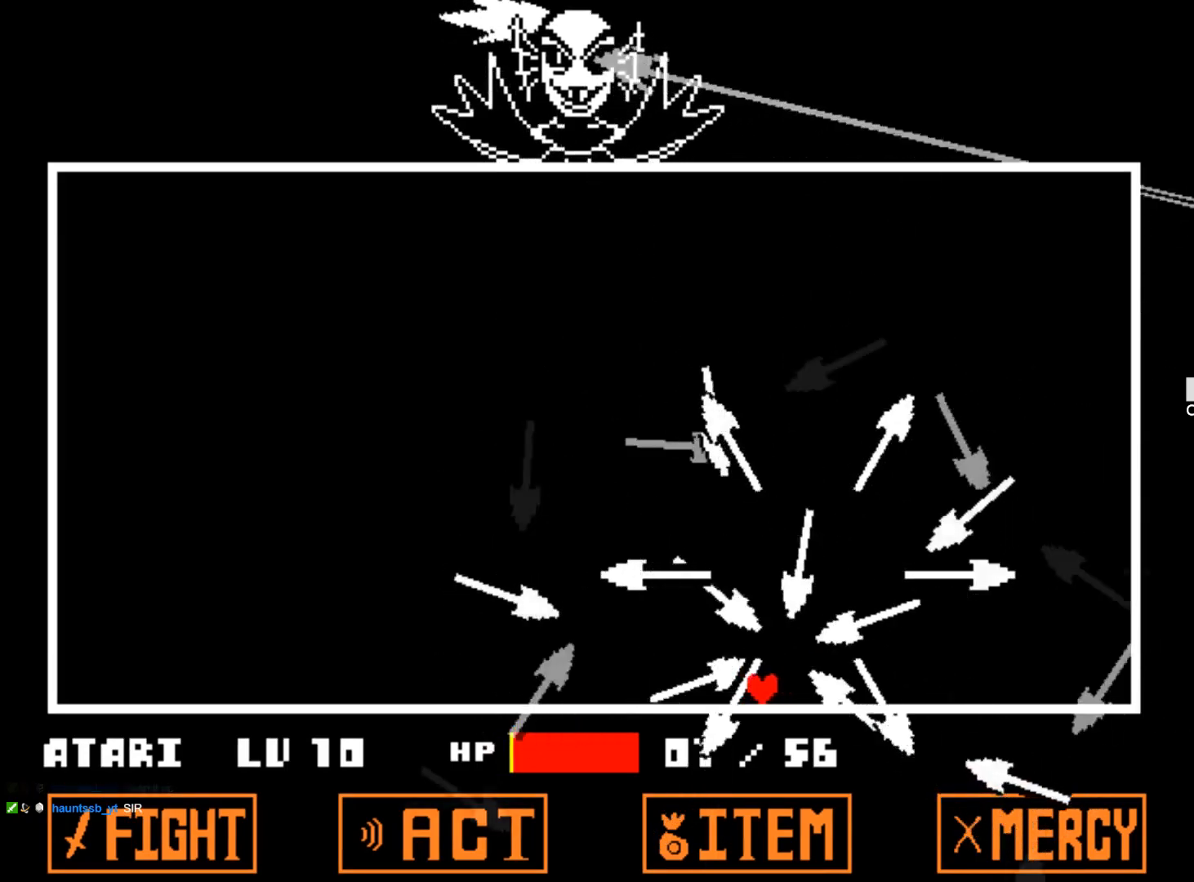
{"keys": ["left"], "events": [[34, "up", "down"], [367, "up", "up"]]}
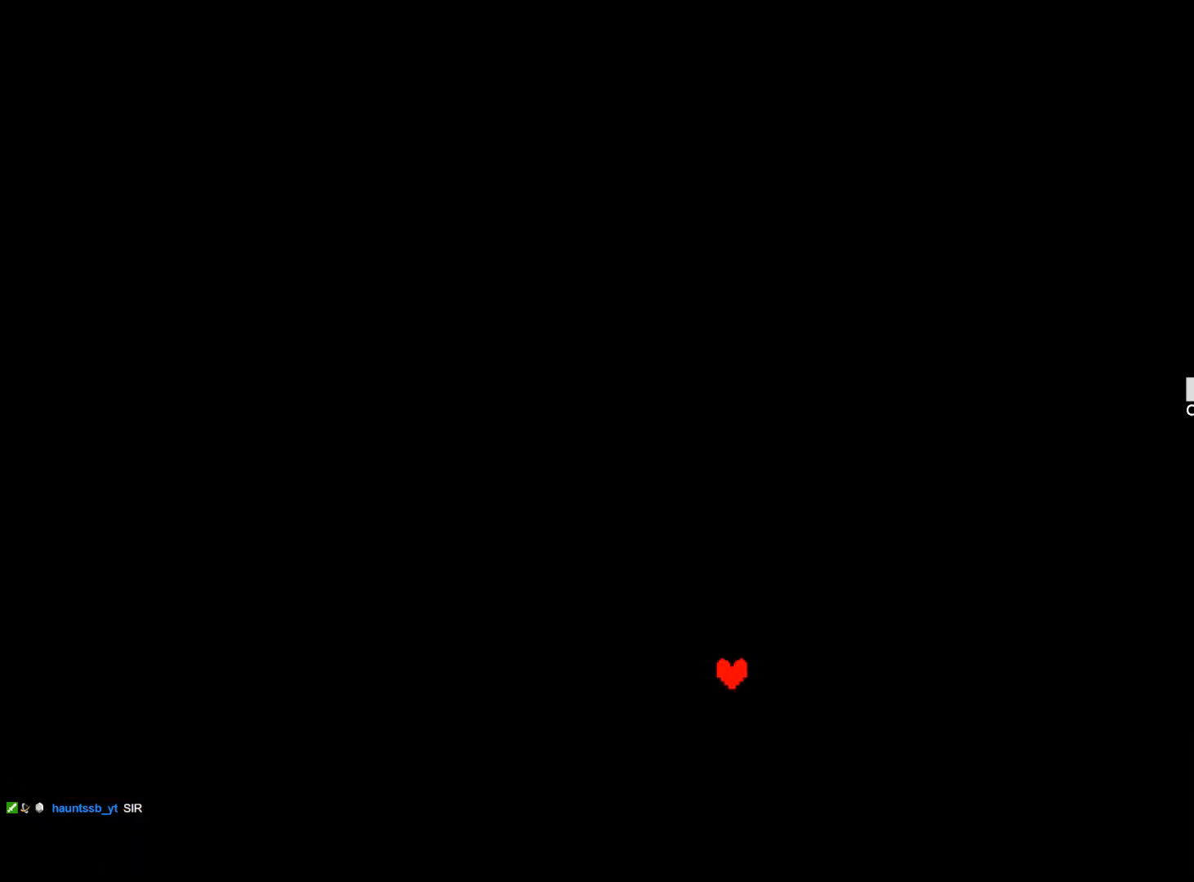
{"keys": [], "events": [[100, "left", "up"]]}